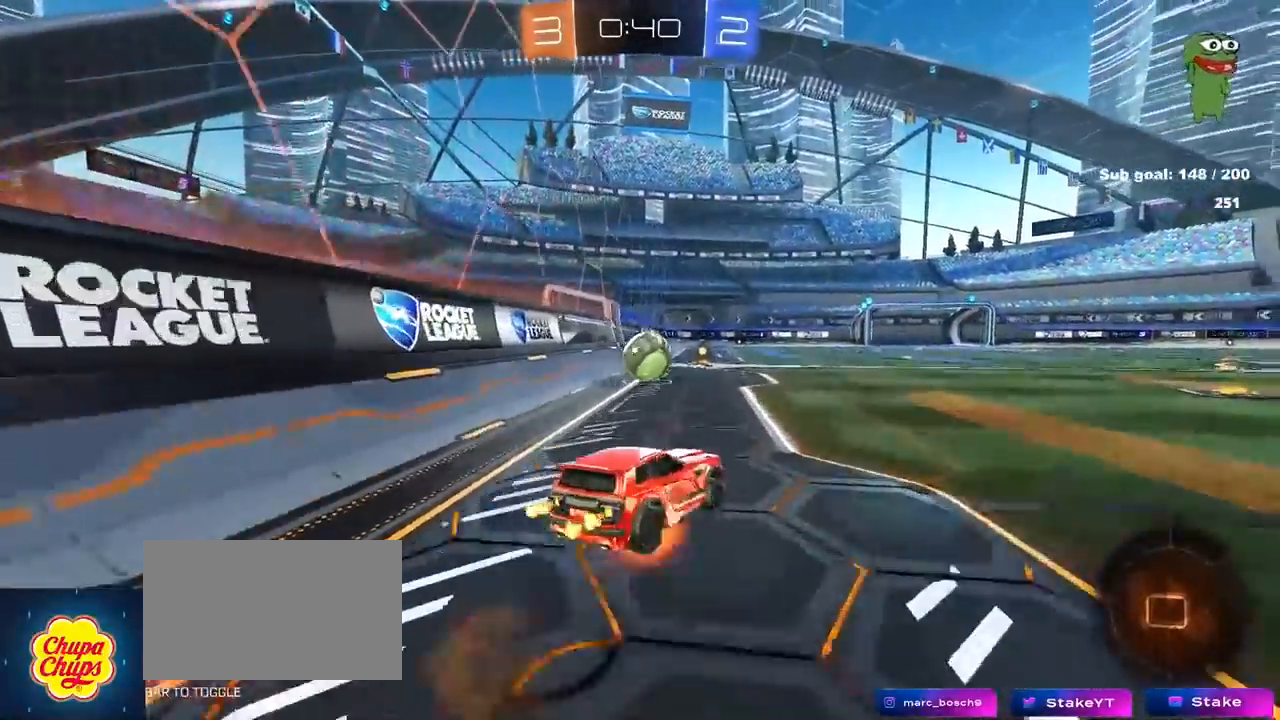
Gameplay with keyboard and mouse; each line is a JSON object with the keys and mouse buttons held at the frame after it. "events" lists presses ("down") and releases ("up") of "1", "2", "3", "4", "5", "a", "alt", "c", "caps_lock", "ctrl", "d", "e", "f", "g", "q", "r", "s", "shift", "space", "t", "tab", "v", "w", "x", "z", "mouse_left", "mouse_wheel" and "mouse_right" between this image and that frame as [ms after this image, input, new state], when the widget could be followed in between. "mouse_left", "mouse_wheel", "mouse_right" = the "left", "wheel", "right" buttons of the "mouse" list. No other keys are recorded. "wheel" means that the mouse wheel is clicked or scrolled. "mouse_move" is the direction in which the mouse moves at that frame (one of eight, or "still"), when it could be read.
{"keys": ["a", "shift"], "mouse": ["left"], "mouse_move": "still", "events": [[17, "mouse_right", "down"], [67, "s", "down"], [67, "w", "up"], [150, "mouse_left", "up"], [200, "mouse_right", "up"], [433, "mouse_left", "down"], [483, "s", "up"]]}
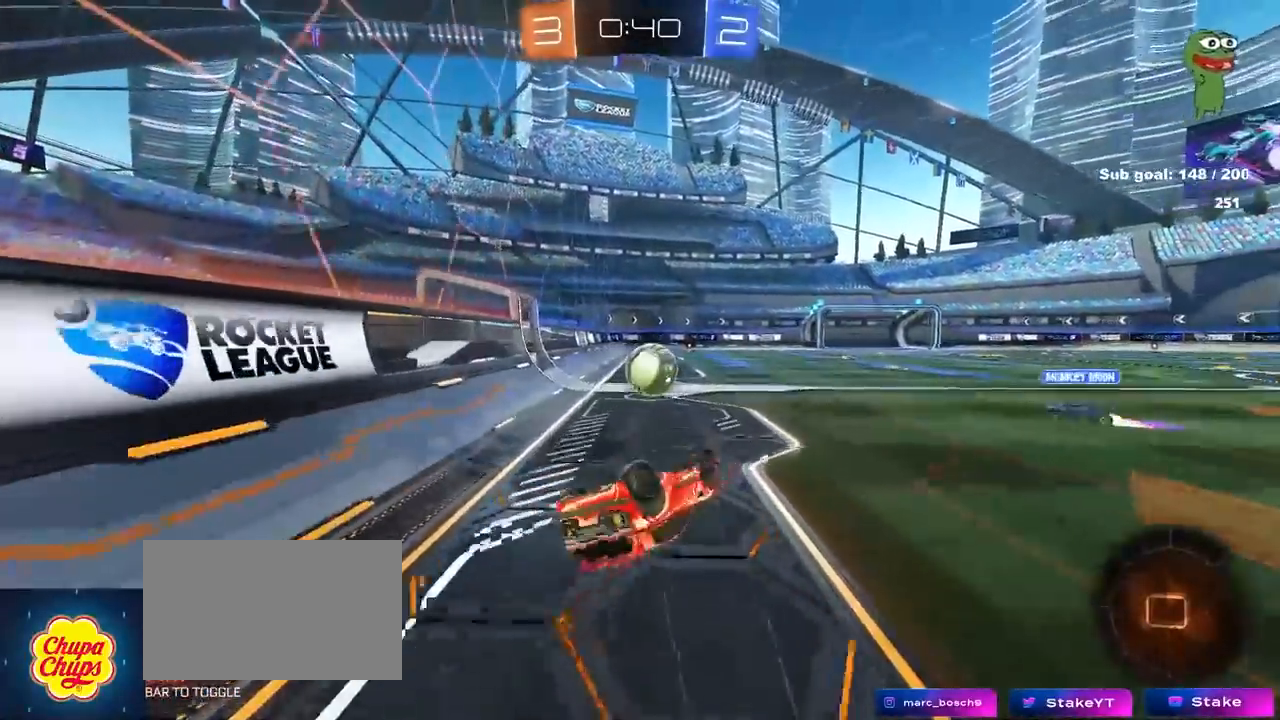
{"keys": [], "mouse": ["left"], "mouse_move": "still", "events": [[83, "s", "down"], [183, "s", "up"], [317, "a", "up"], [317, "shift", "up"]]}
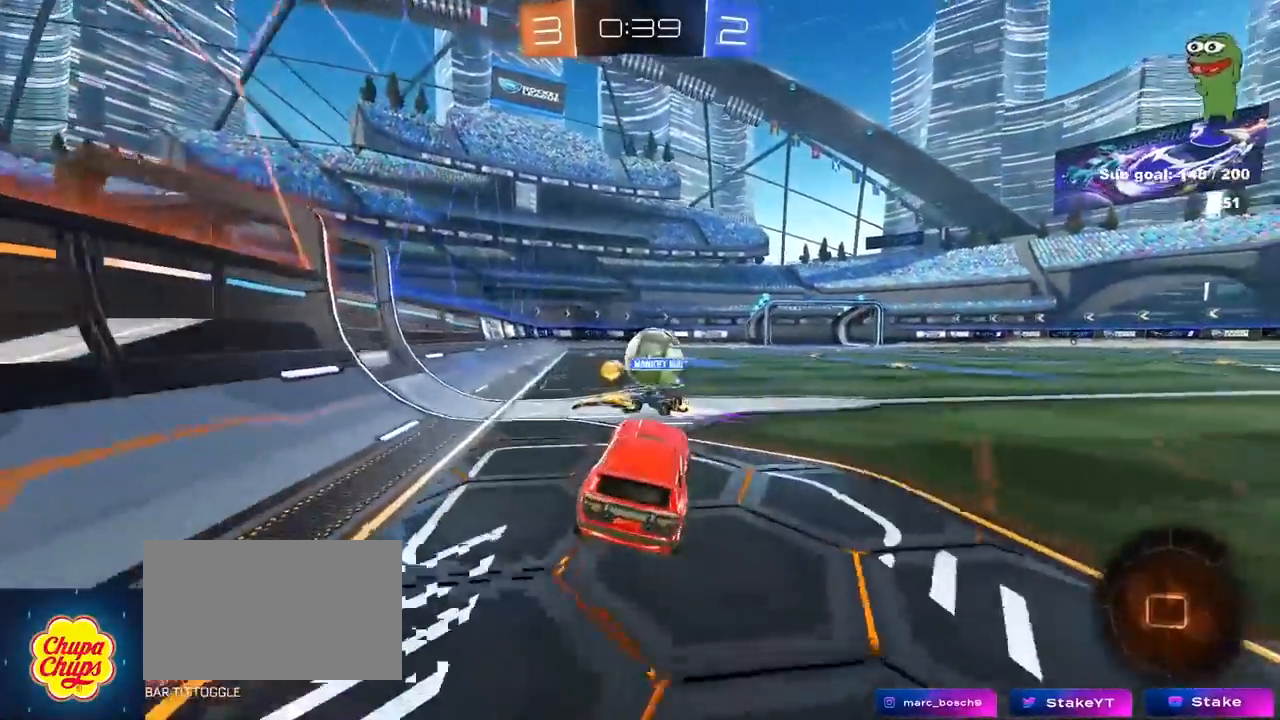
{"keys": ["w"], "mouse": ["left"], "mouse_move": "still", "events": [[50, "w", "down"], [150, "d", "down"], [483, "d", "up"]]}
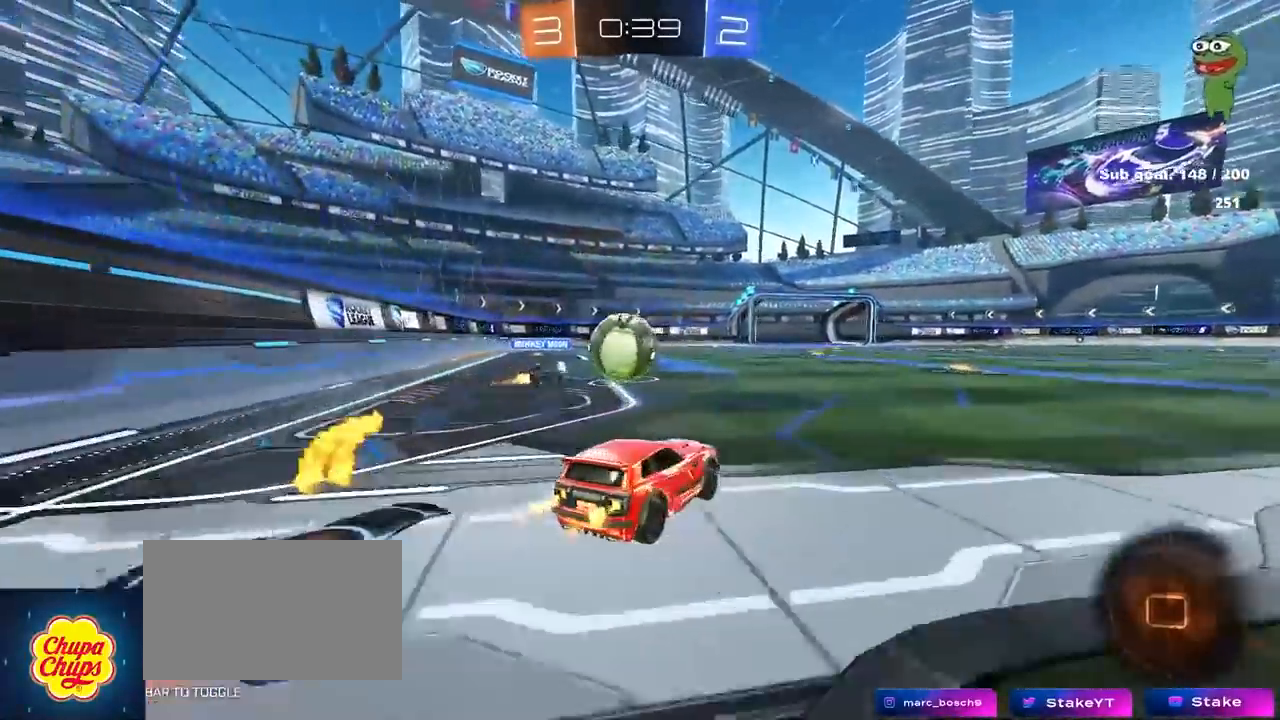
{"keys": [], "mouse": ["left", "right"], "mouse_move": "still", "events": [[17, "mouse_left", "up"], [67, "d", "down"], [100, "mouse_left", "down"], [200, "d", "up"], [250, "a", "down"], [400, "a", "up"], [400, "mouse_right", "down"], [450, "a", "down"], [483, "a", "up"], [483, "w", "up"]]}
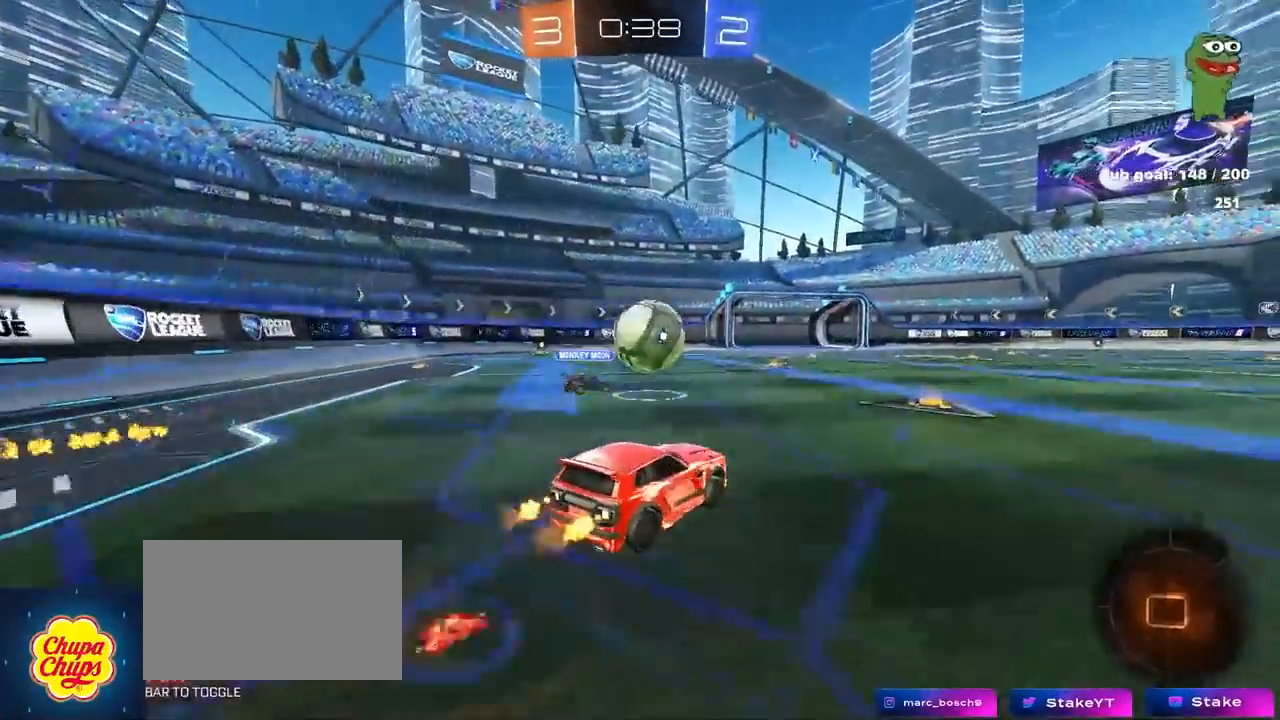
{"keys": ["d", "shift", "w"], "mouse": ["left"], "mouse_move": "up-left", "events": [[33, "mouse_right", "up"], [83, "d", "down"], [183, "s", "down"], [217, "a", "down"], [217, "d", "up"], [217, "s", "up"], [317, "s", "down"], [367, "a", "up"], [367, "s", "up"], [450, "d", "down"], [500, "shift", "down"], [500, "w", "down"]]}
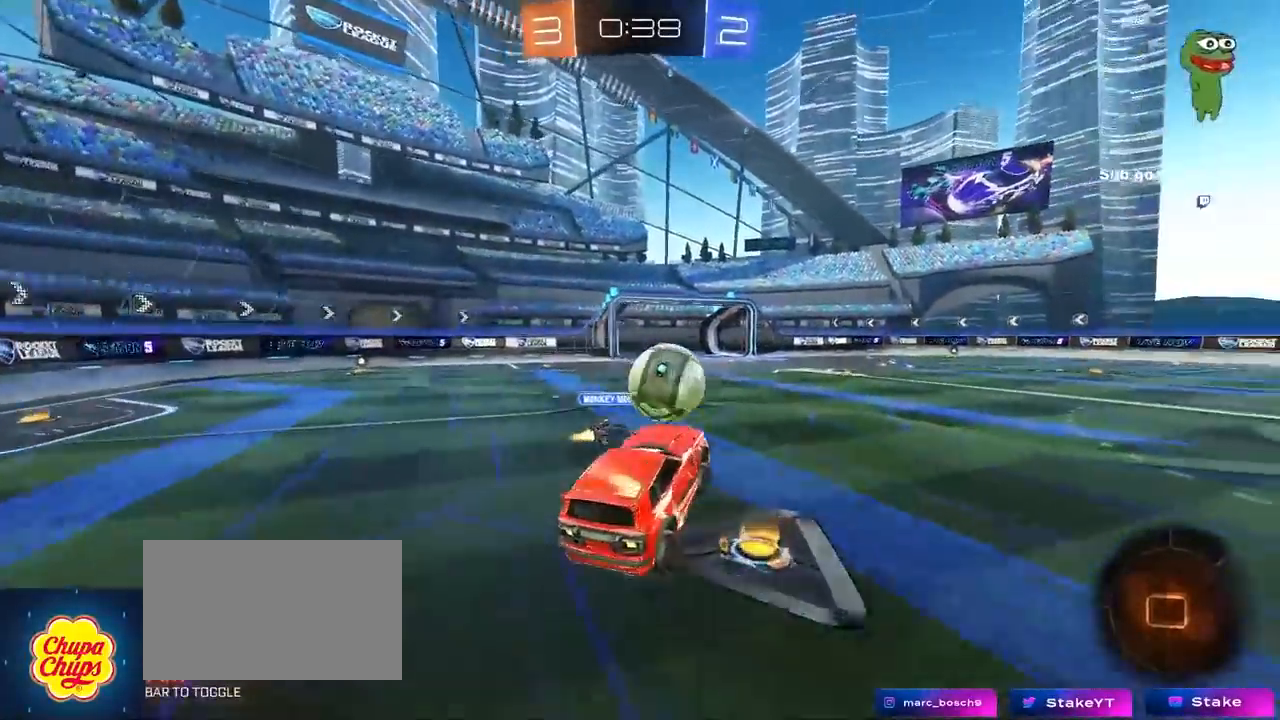
{"keys": ["d", "s", "shift"], "mouse": ["left"], "mouse_move": "still", "events": [[50, "a", "down"], [50, "mouse_right", "down"], [100, "s", "down"], [100, "w", "up"], [233, "a", "up"], [233, "mouse_right", "up"]]}
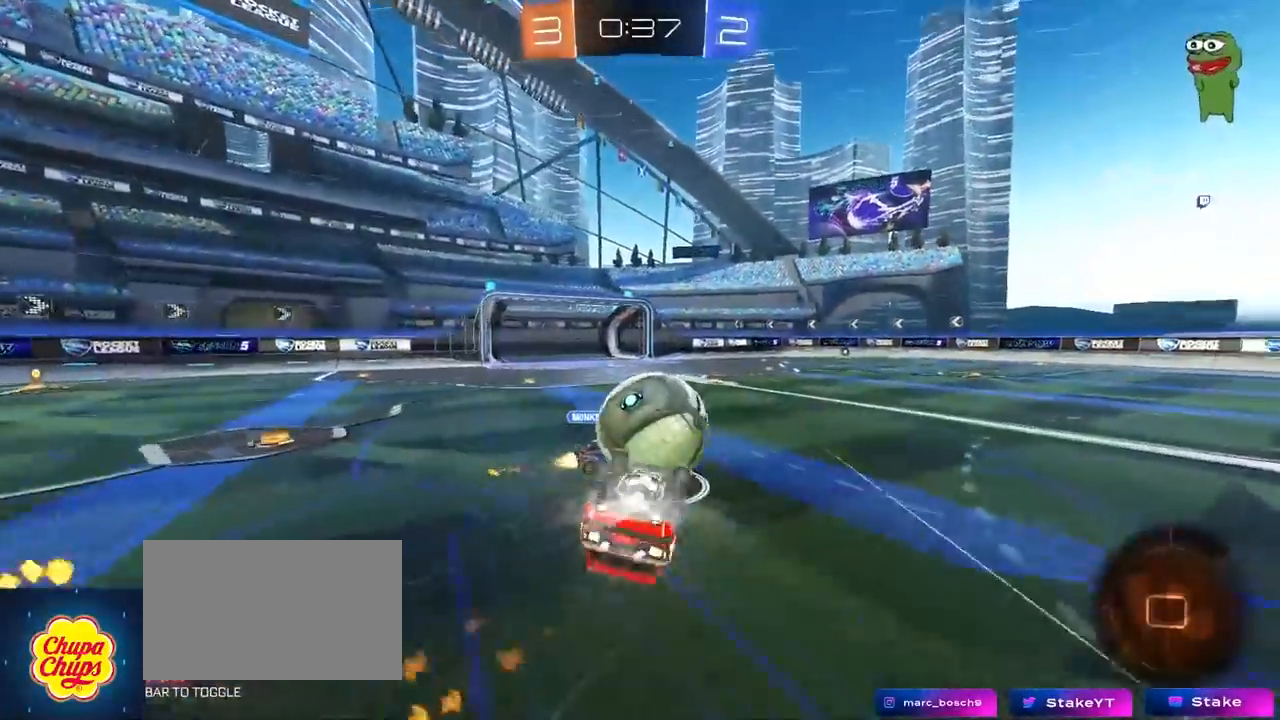
{"keys": ["a", "s"], "mouse": [], "mouse_move": "up", "events": [[67, "s", "up"], [150, "w", "down"], [333, "w", "up"], [383, "d", "up"], [383, "mouse_left", "up"], [383, "s", "down"], [433, "shift", "up"], [483, "a", "down"]]}
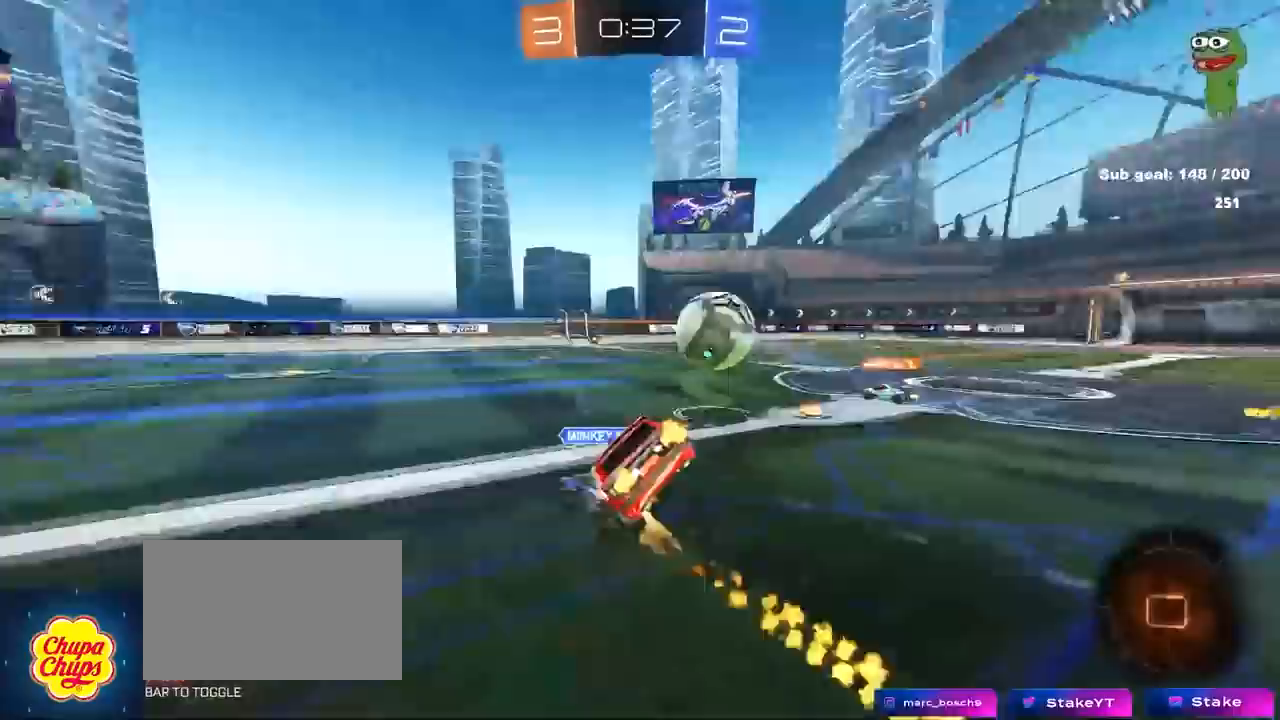
{"keys": ["a", "w"], "mouse": [], "mouse_move": "still", "events": [[33, "a", "up"], [33, "d", "down"], [67, "shift", "down"], [267, "a", "down"], [267, "d", "up"], [267, "shift", "up"], [317, "s", "up"], [450, "w", "down"]]}
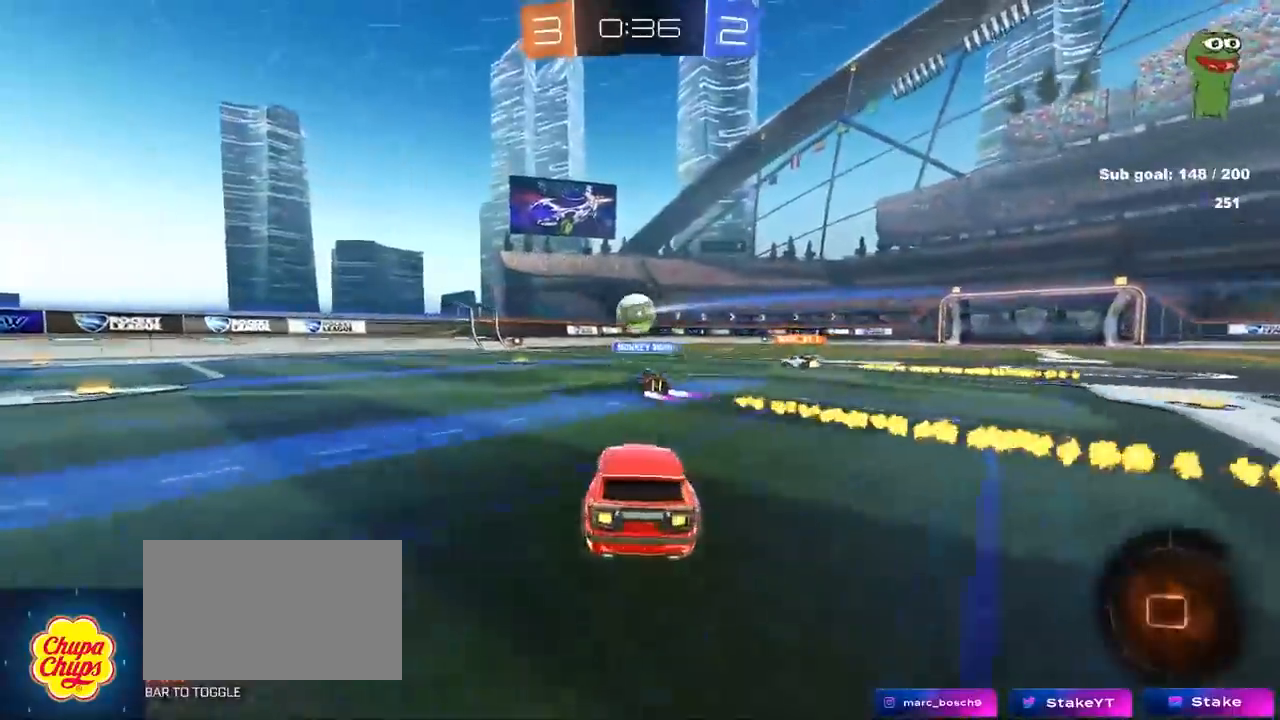
{"keys": ["w"], "mouse": ["left", "right"], "mouse_move": "down-left", "events": [[50, "a", "up"], [100, "d", "down"], [200, "d", "up"], [200, "mouse_left", "down"], [333, "d", "down"], [467, "d", "up"], [467, "mouse_right", "down"]]}
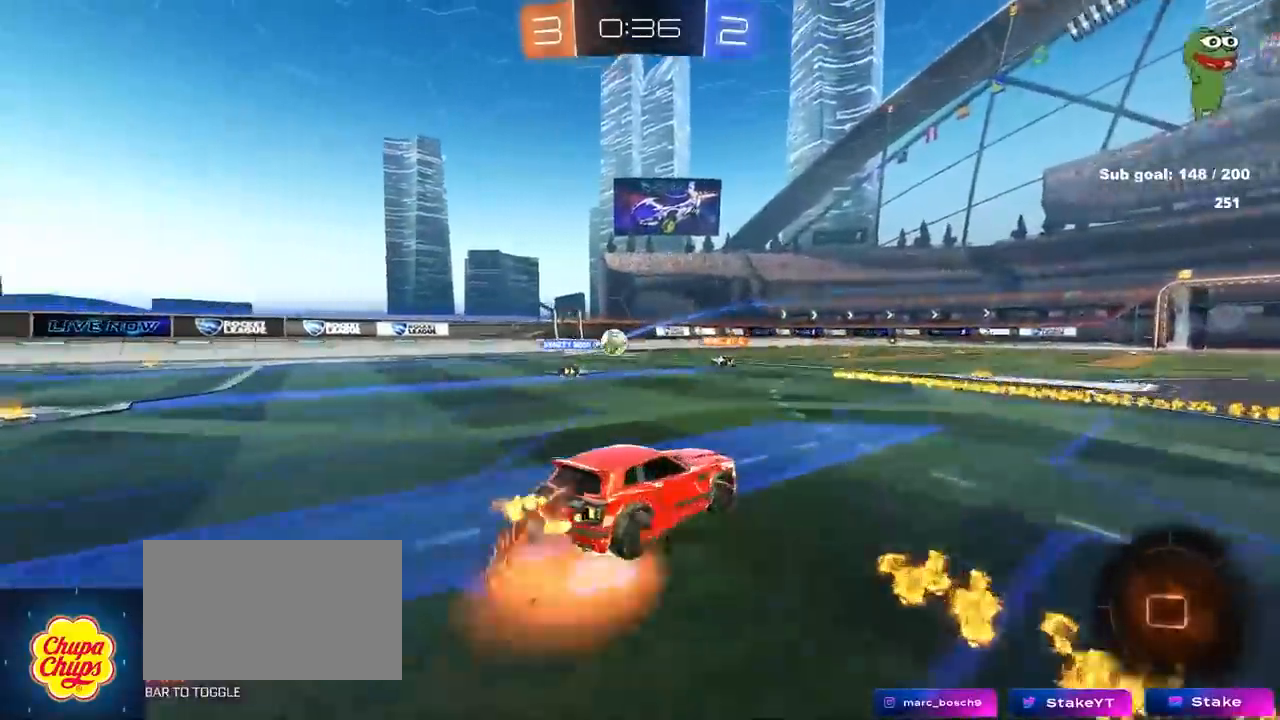
{"keys": ["d", "space"], "mouse": [], "mouse_move": "up", "events": [[17, "mouse_right", "up"], [117, "mouse_right", "down"], [117, "space", "down"], [167, "mouse_left", "up"], [250, "mouse_right", "up"], [300, "space", "up"], [400, "d", "down"], [483, "space", "down"], [483, "w", "up"]]}
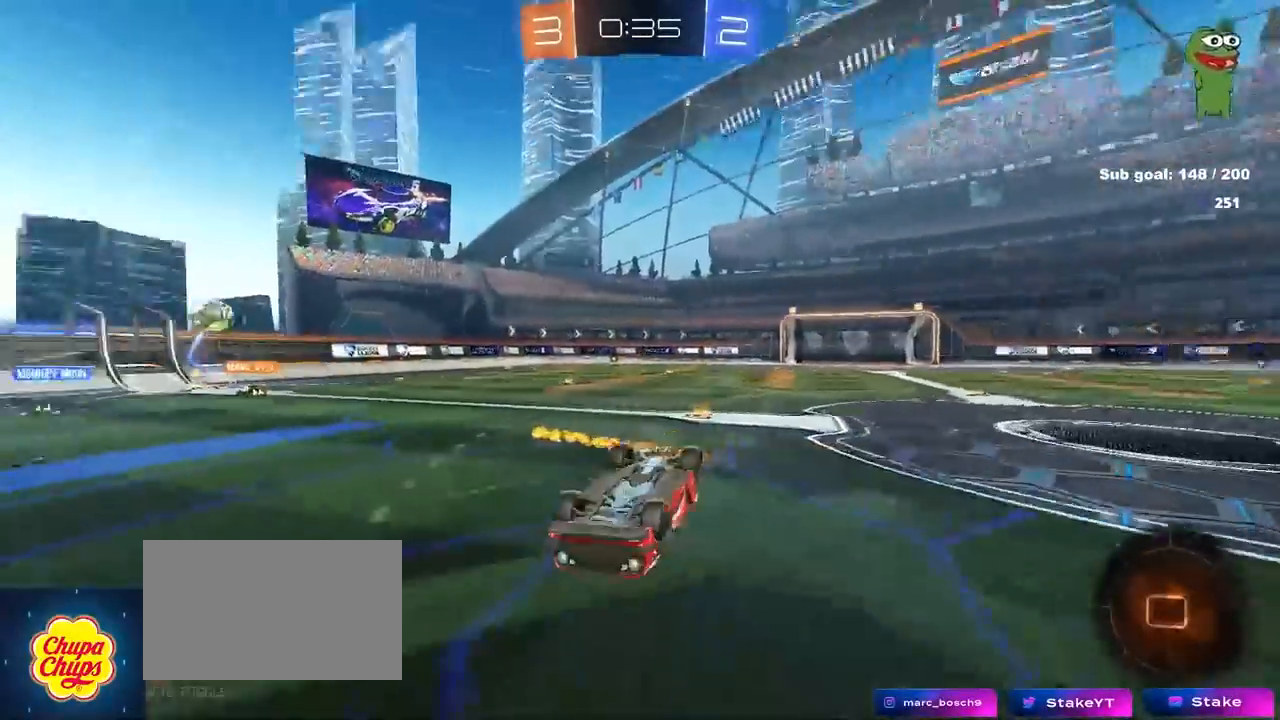
{"keys": [], "mouse": [], "mouse_move": "still", "events": [[33, "shift", "down"], [133, "space", "up"], [317, "d", "up"], [317, "shift", "up"]]}
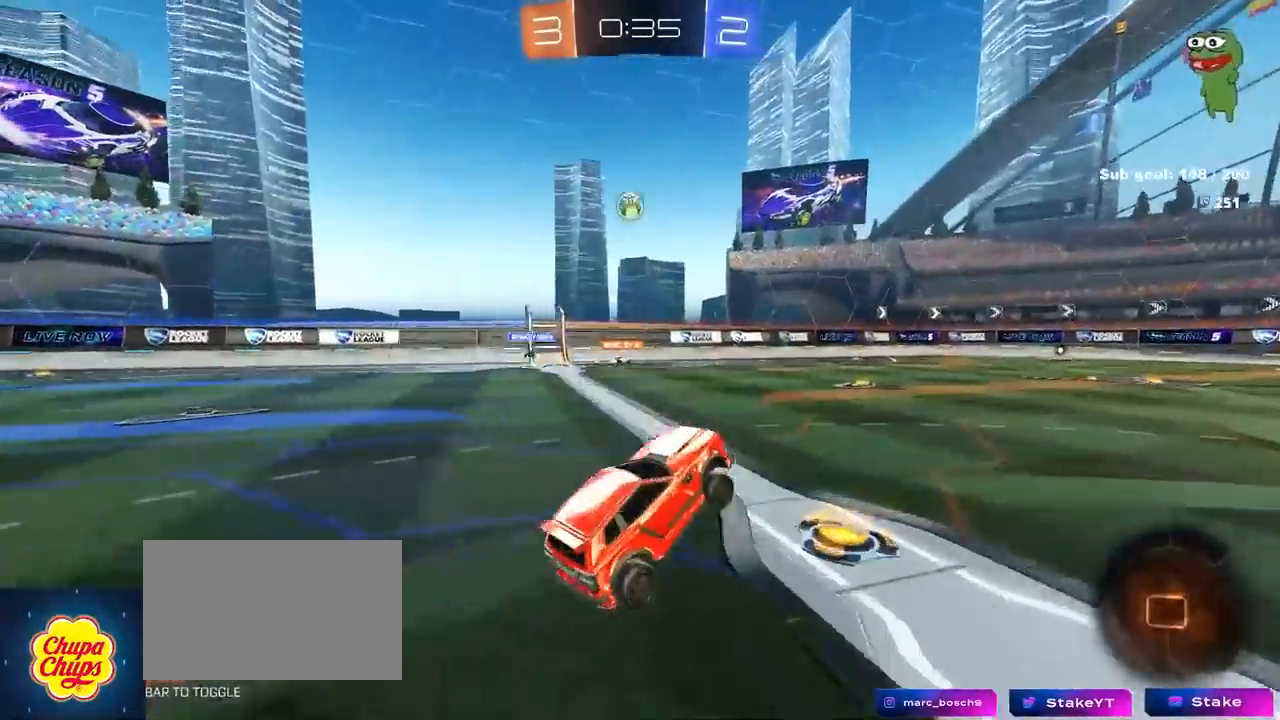
{"keys": ["a", "shift", "w"], "mouse": ["left", "right"], "mouse_move": "down-left", "events": [[183, "mouse_left", "down"], [233, "w", "down"], [283, "d", "down"], [333, "mouse_right", "down"], [367, "a", "down"], [367, "d", "up"], [367, "shift", "down"], [417, "mouse_right", "up"], [467, "mouse_right", "down"]]}
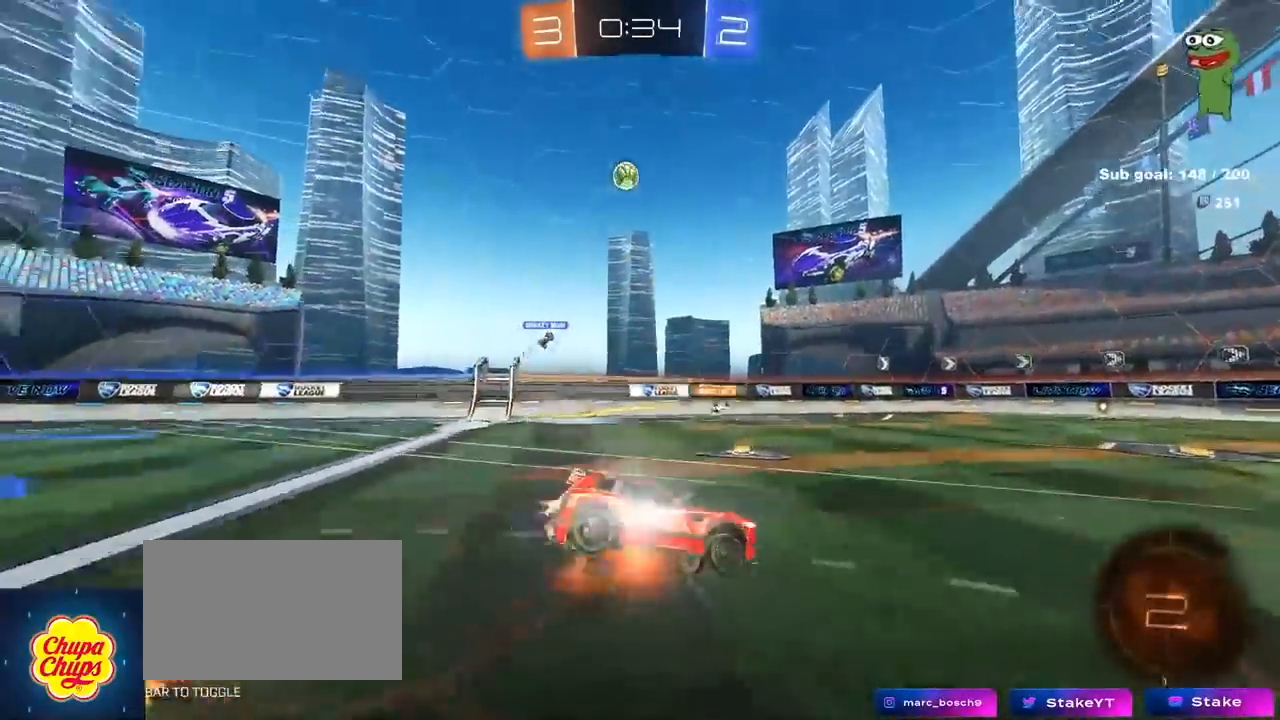
{"keys": ["a", "s", "shift"], "mouse": [], "mouse_move": "still", "events": [[17, "s", "down"], [17, "w", "up"], [67, "mouse_left", "up"], [67, "space", "down"], [100, "mouse_right", "up"], [200, "space", "up"], [383, "s", "up"], [483, "s", "down"]]}
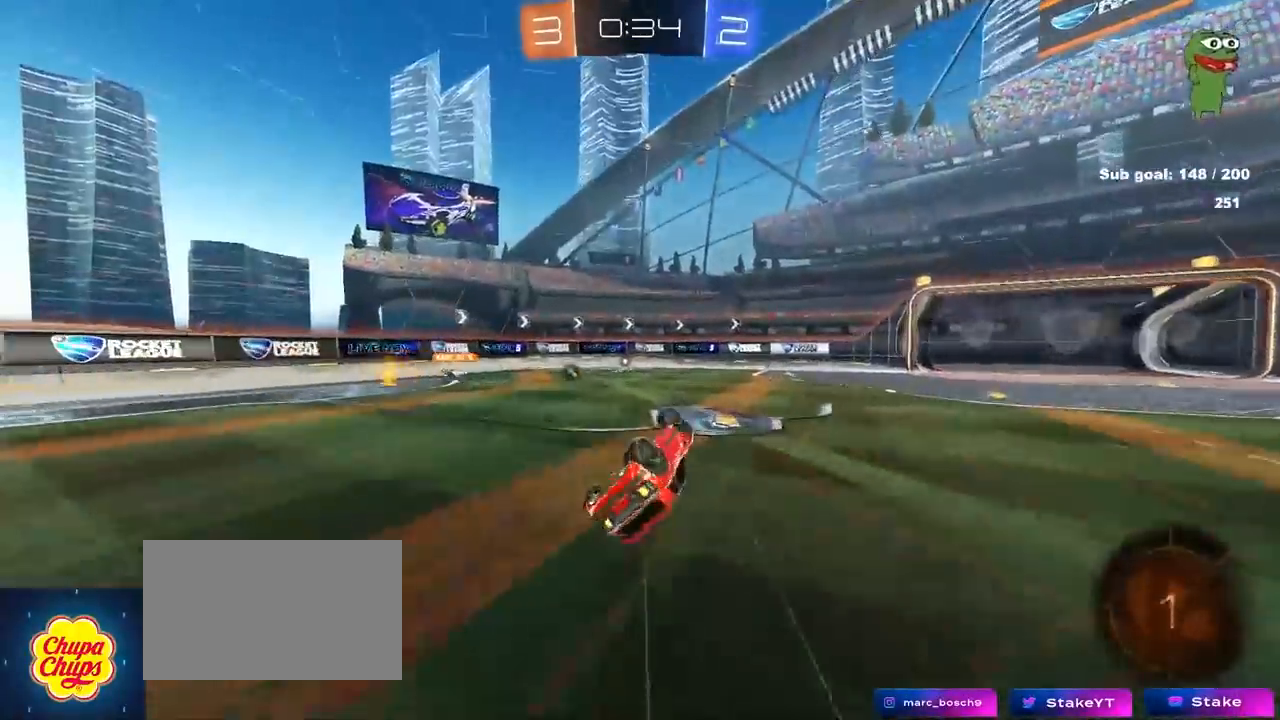
{"keys": ["w"], "mouse": [], "mouse_move": "still", "events": [[83, "mouse_left", "down"], [183, "mouse_left", "up"], [183, "s", "up"], [217, "shift", "up"], [367, "a", "up"], [500, "w", "down"]]}
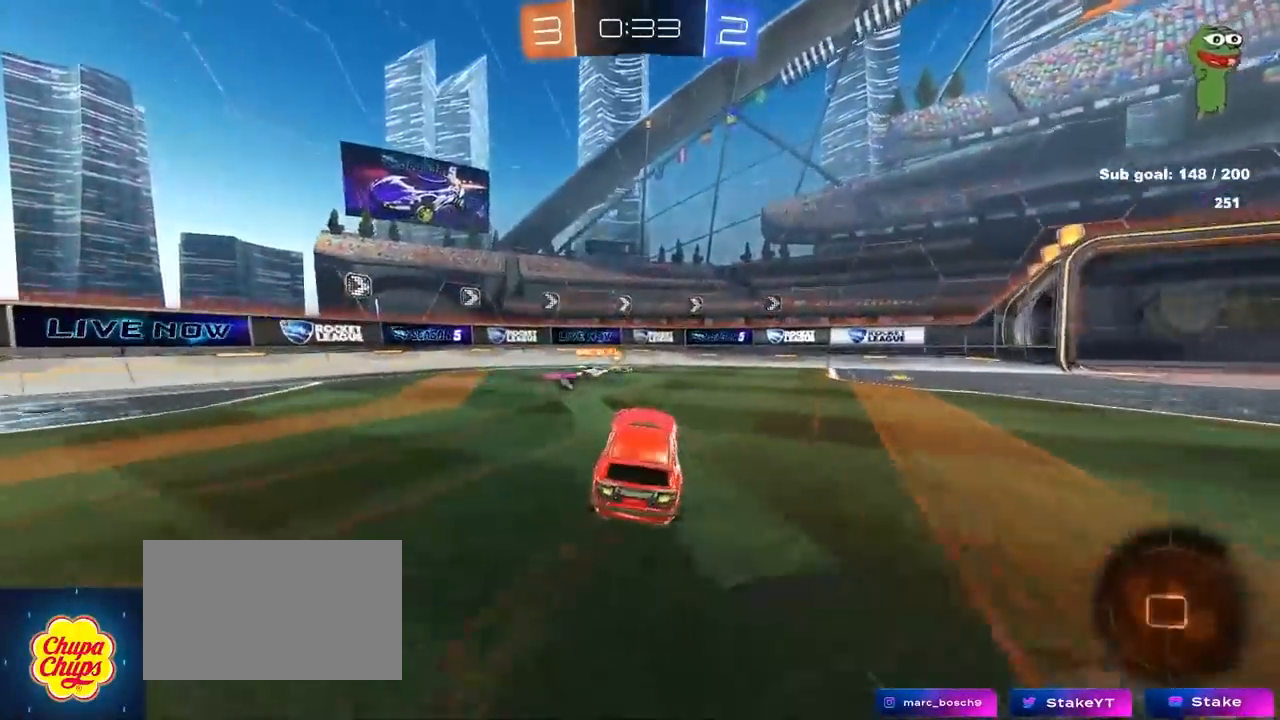
{"keys": ["d", "space", "w"], "mouse": ["left"], "mouse_move": "still", "events": [[50, "a", "down"], [183, "a", "up"], [333, "space", "down"], [383, "d", "down"], [467, "mouse_left", "down"]]}
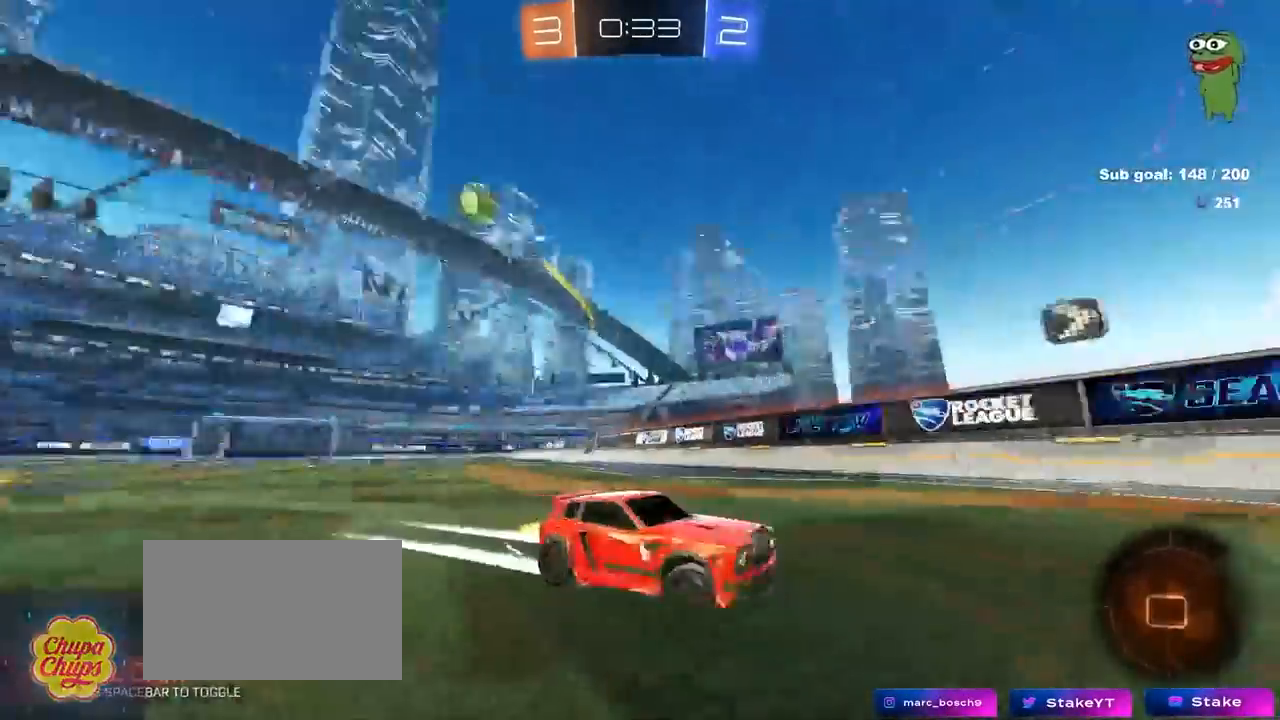
{"keys": ["d", "w"], "mouse": [], "mouse_move": "still", "events": [[17, "space", "up"], [150, "mouse_left", "up"], [300, "shift", "down"], [383, "shift", "up"]]}
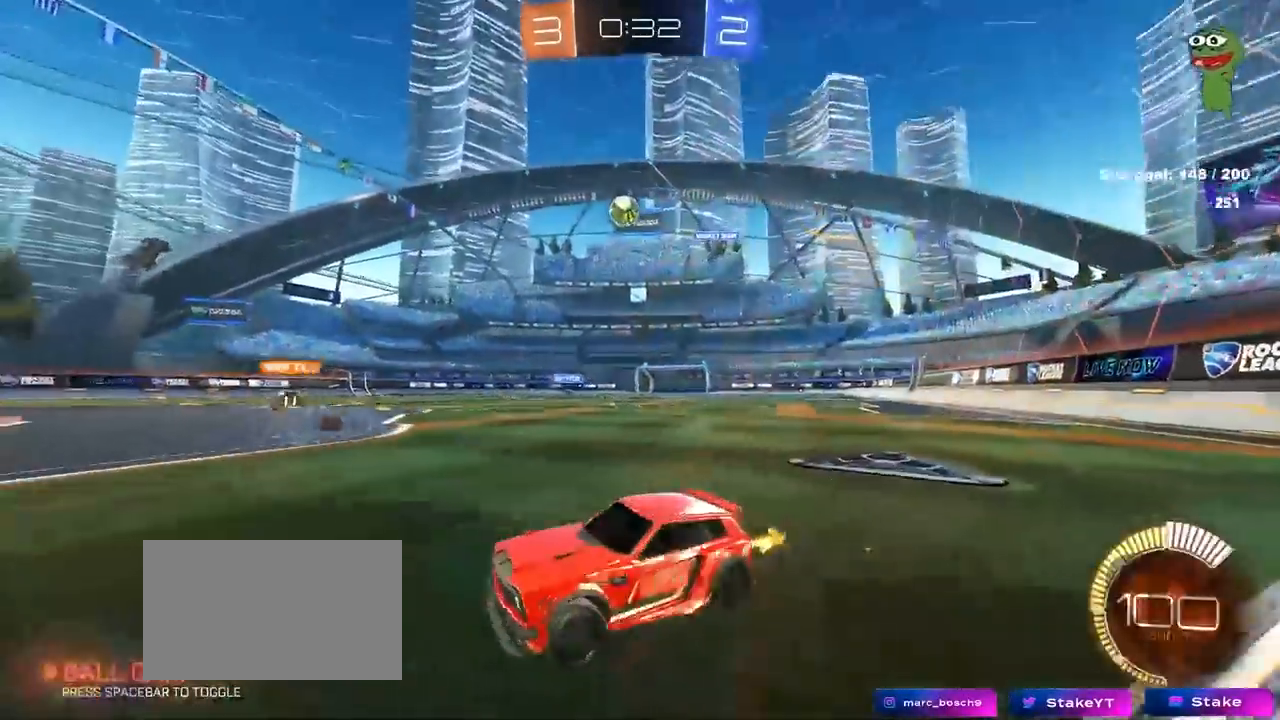
{"keys": ["d", "w"], "mouse": ["left"], "mouse_move": "still", "events": [[67, "mouse_left", "down"], [267, "d", "up"], [300, "d", "down"], [300, "mouse_left", "up"], [450, "mouse_left", "down"]]}
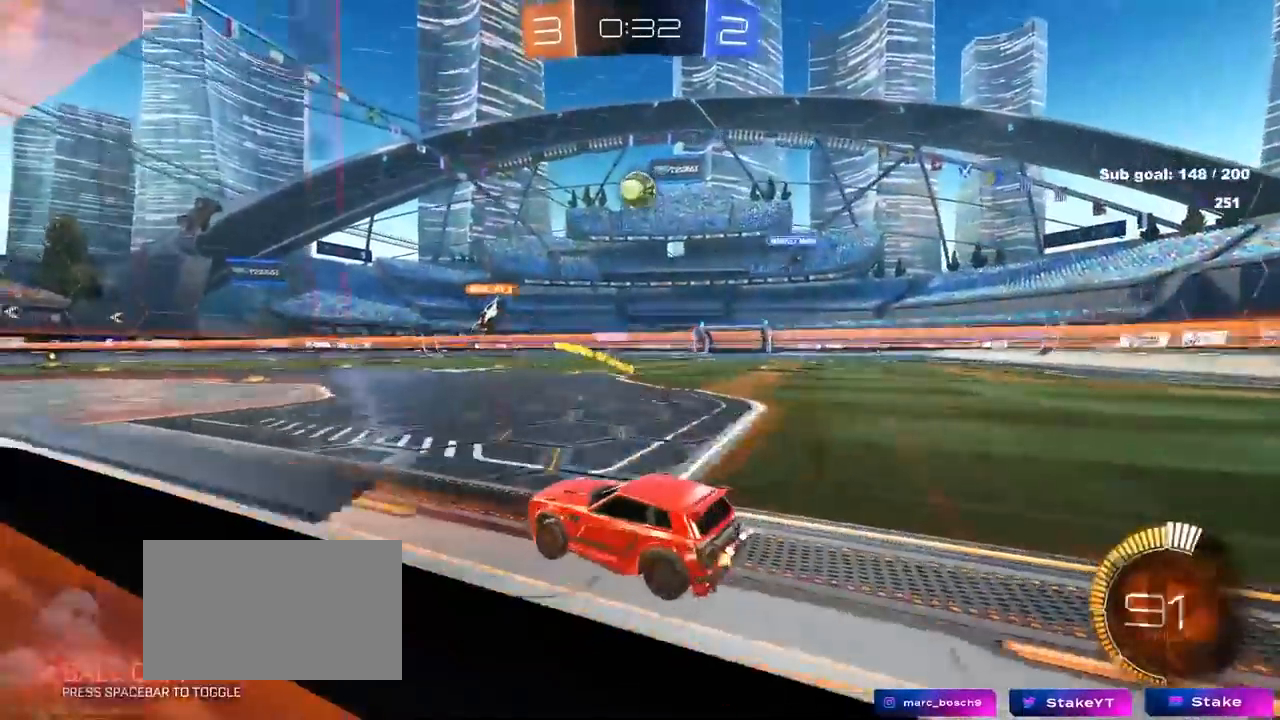
{"keys": ["w"], "mouse": [], "mouse_move": "still", "events": [[50, "d", "up"], [200, "d", "down"], [233, "d", "up"], [383, "a", "down"], [417, "mouse_left", "up"], [467, "a", "up"]]}
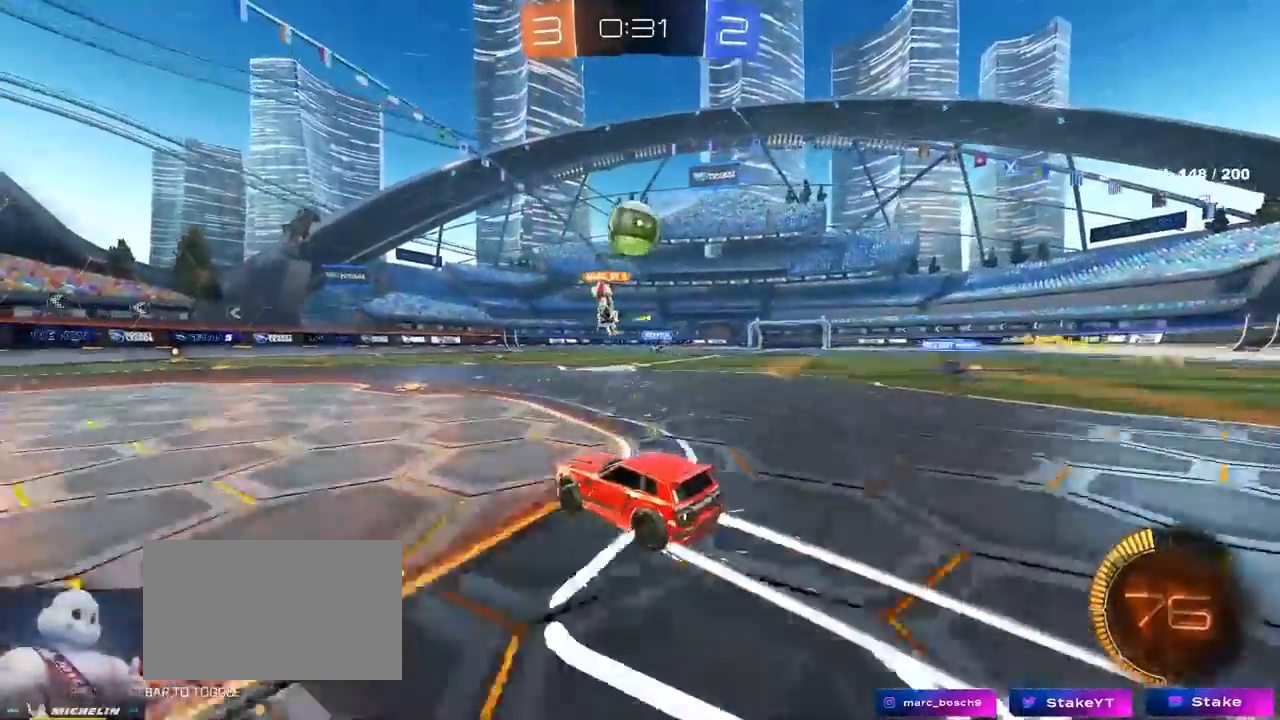
{"keys": ["w"], "mouse": [], "mouse_move": "still", "events": [[250, "a", "down"], [300, "a", "up"], [350, "mouse_left", "down"], [483, "mouse_left", "up"]]}
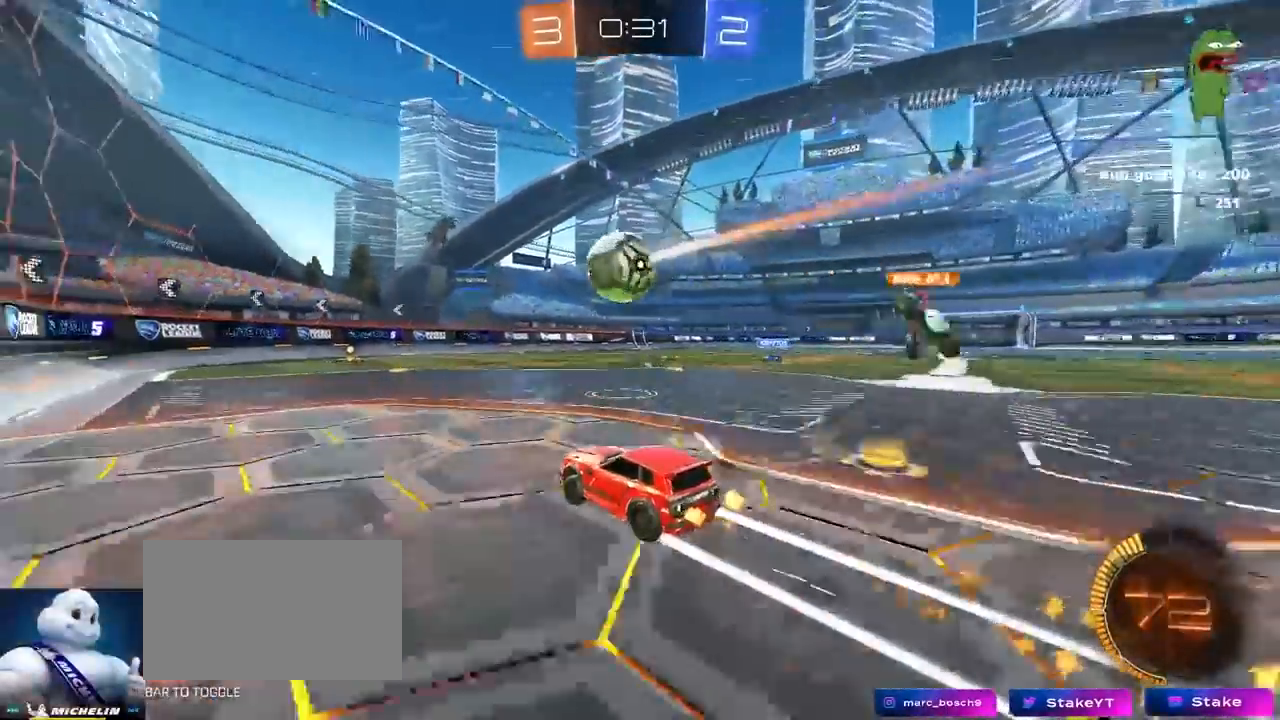
{"keys": ["w"], "mouse": [], "mouse_move": "still", "events": [[217, "d", "down"], [267, "d", "up"]]}
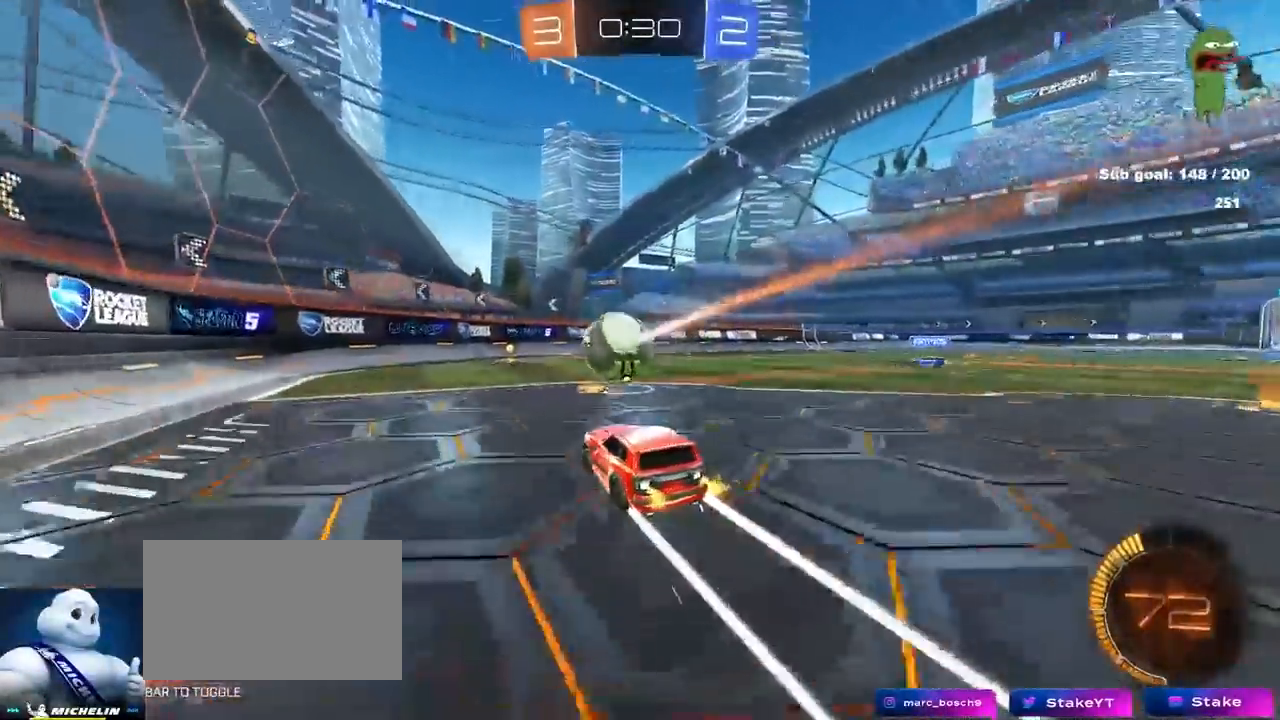
{"keys": ["d", "w"], "mouse": [], "mouse_move": "still", "events": [[100, "mouse_left", "down"], [283, "a", "down"], [283, "mouse_left", "up"], [367, "a", "up"], [467, "d", "down"]]}
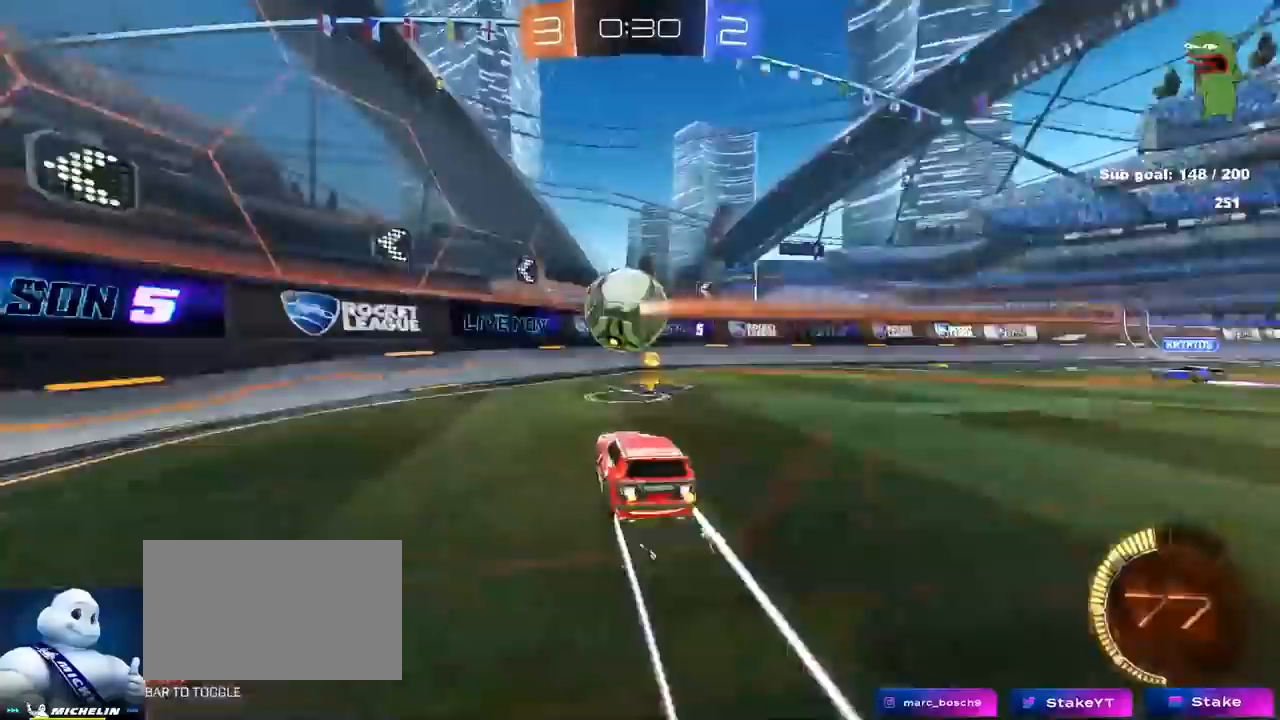
{"keys": ["a", "d", "w"], "mouse": ["left", "right"], "mouse_move": "still", "events": [[67, "shift", "down"], [67, "w", "up"], [117, "mouse_left", "down"], [117, "mouse_right", "down"], [167, "s", "down"], [250, "shift", "up"], [300, "d", "up"], [300, "mouse_right", "up"], [300, "s", "up"], [350, "mouse_right", "down"], [400, "a", "down"], [483, "d", "down"], [483, "w", "down"]]}
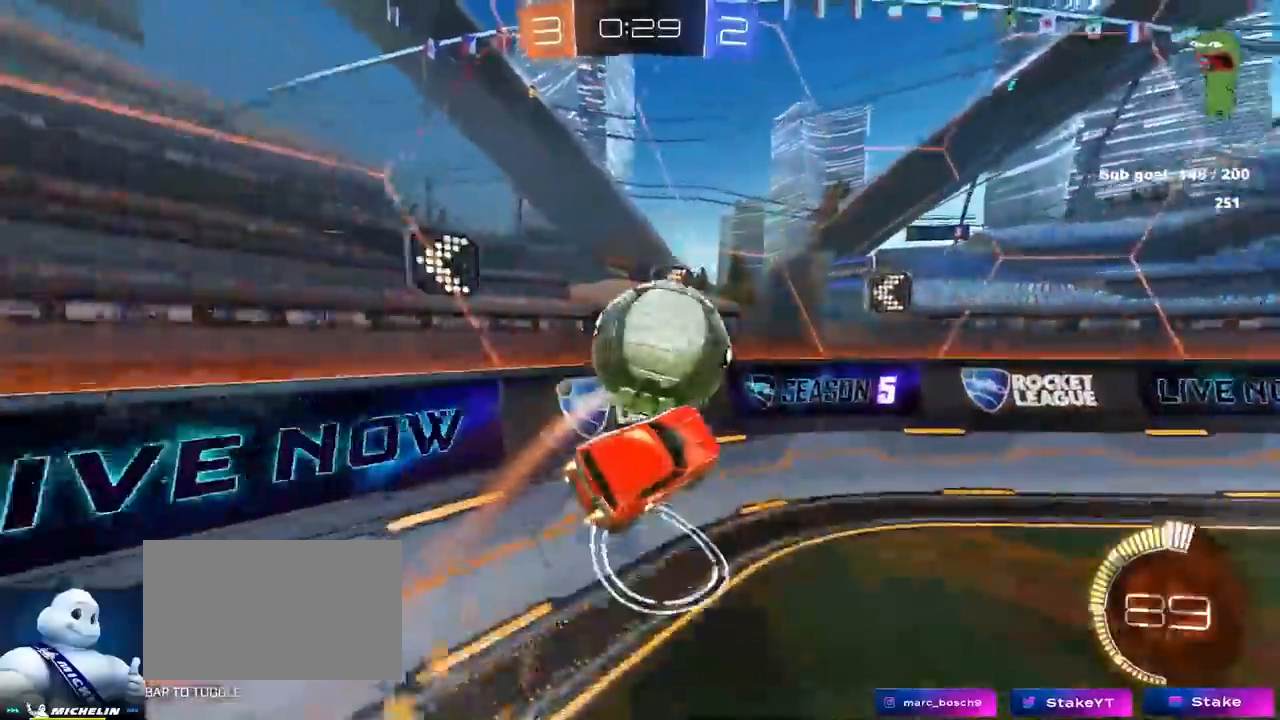
{"keys": ["a", "w"], "mouse": ["left"], "mouse_move": "still", "events": [[17, "mouse_right", "up"], [83, "a", "up"], [167, "d", "up"], [217, "a", "down"]]}
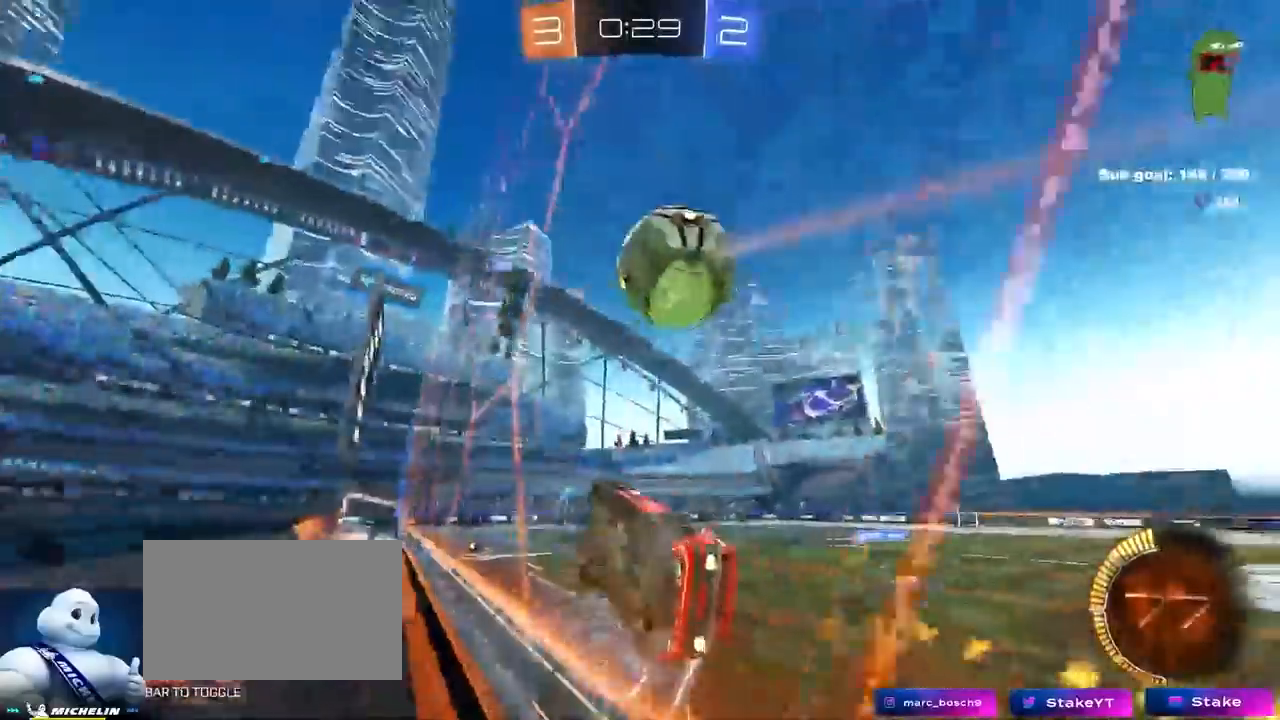
{"keys": ["d", "shift", "w"], "mouse": [], "mouse_move": "still", "events": [[17, "a", "up"], [83, "mouse_left", "up"], [133, "d", "down"], [233, "d", "up"], [383, "d", "down"], [433, "shift", "down"]]}
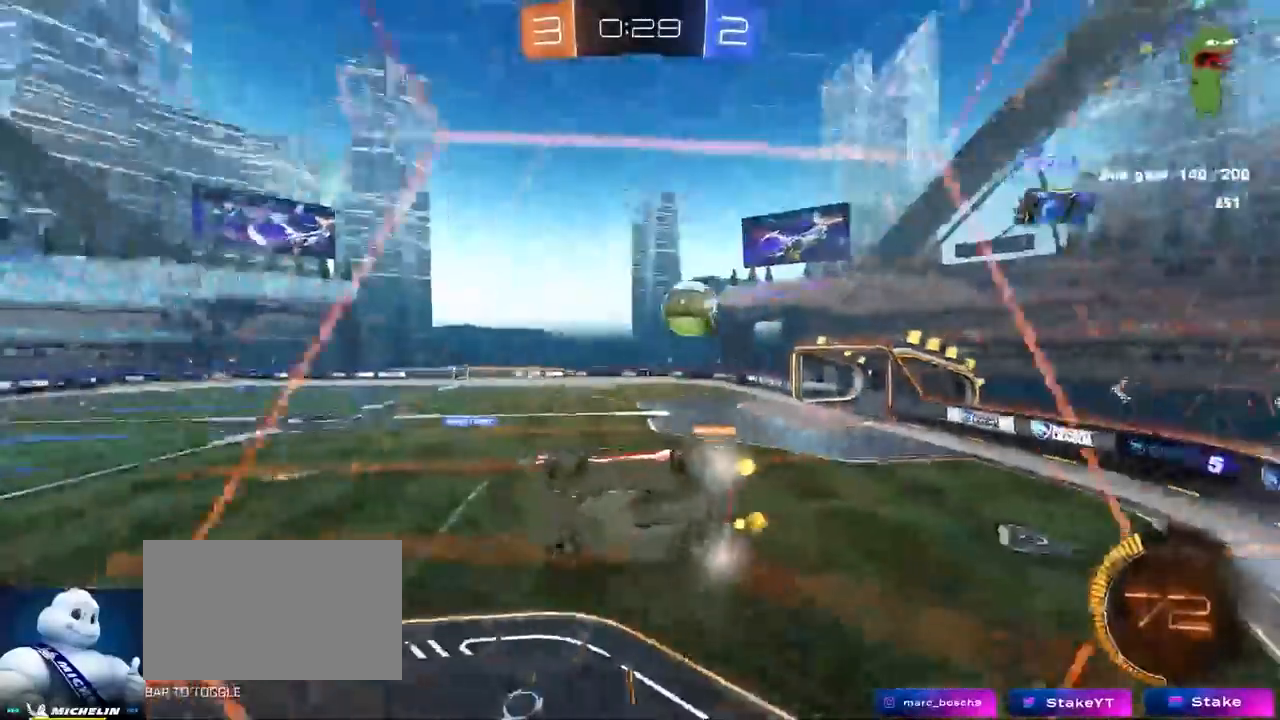
{"keys": ["d", "w"], "mouse": ["left"], "mouse_move": "still", "events": [[67, "shift", "up"], [433, "mouse_left", "down"]]}
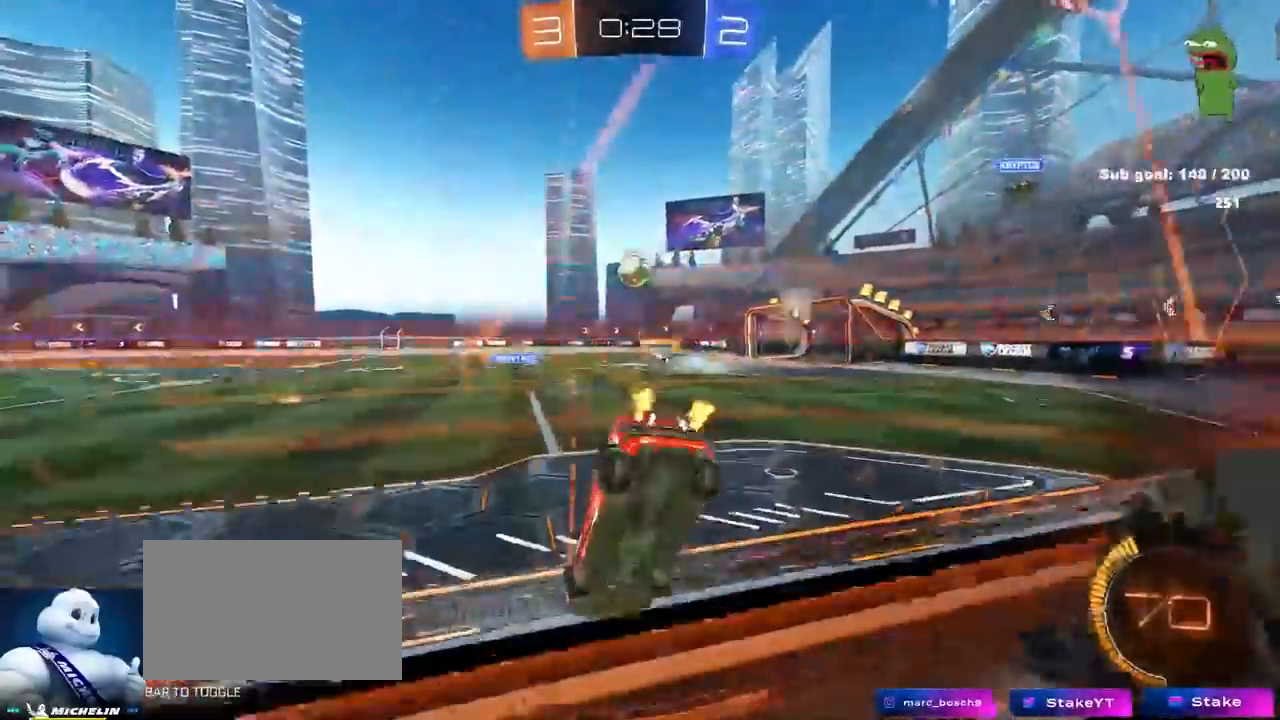
{"keys": ["w"], "mouse": ["left"], "mouse_move": "still", "events": [[133, "d", "up"], [167, "a", "down"], [400, "a", "up"]]}
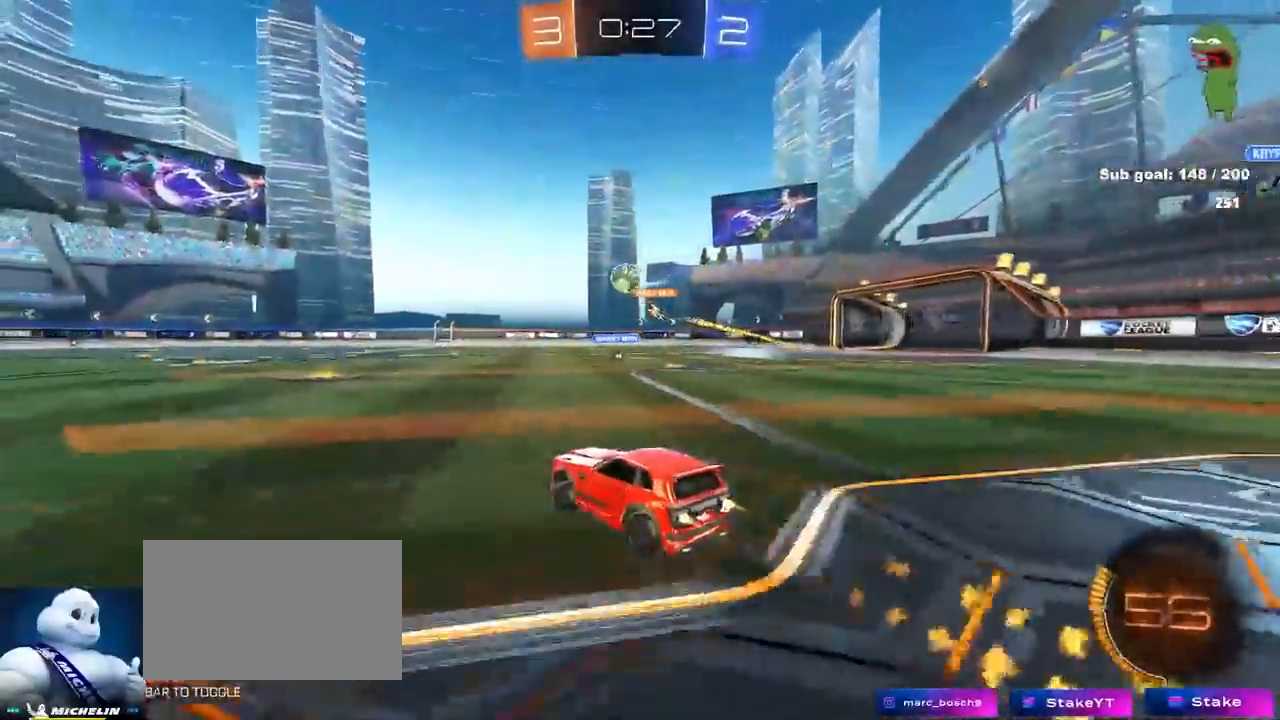
{"keys": ["w"], "mouse": [], "mouse_move": "still", "events": [[183, "a", "down"], [333, "a", "up"], [383, "mouse_left", "up"]]}
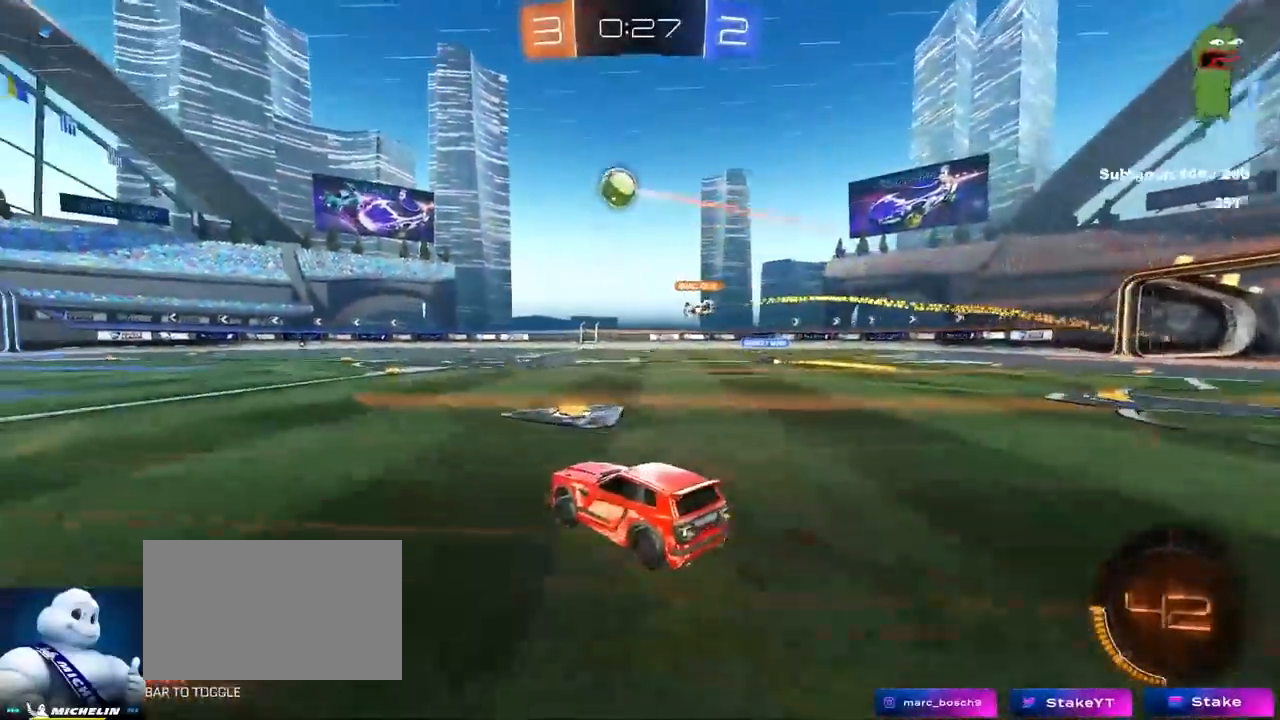
{"keys": ["w"], "mouse": [], "mouse_move": "up-right", "events": [[17, "mouse_right", "down"], [100, "mouse_right", "up"], [150, "mouse_right", "down"], [333, "mouse_right", "up"]]}
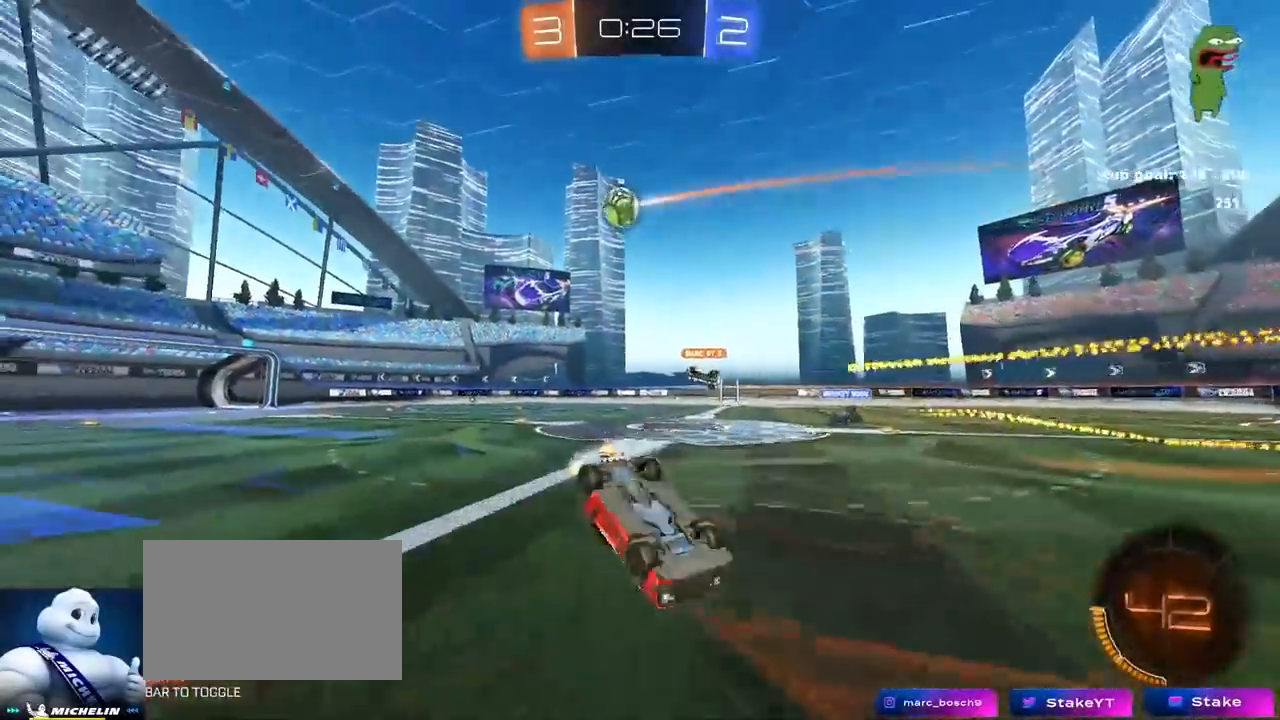
{"keys": [], "mouse": [], "mouse_move": "still", "events": [[133, "w", "up"]]}